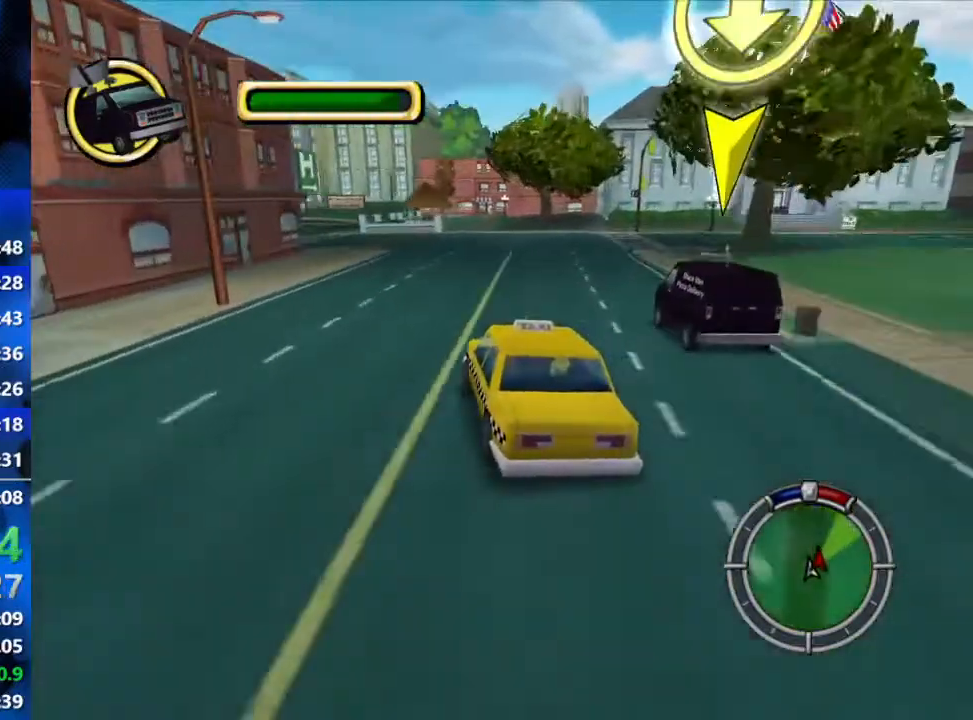
Gameplay with a controller (Xbox layout); each line is a JSON object with the inputs held at the frame after it. "events" lists button and stick changes between this image and that frame as [ms after this image, input, new state], when the widget could be followed in between.
{"buttons": ["R2"], "left_stick": "right", "right_stick": "center", "events": [[33, "left_stick", "right"]]}
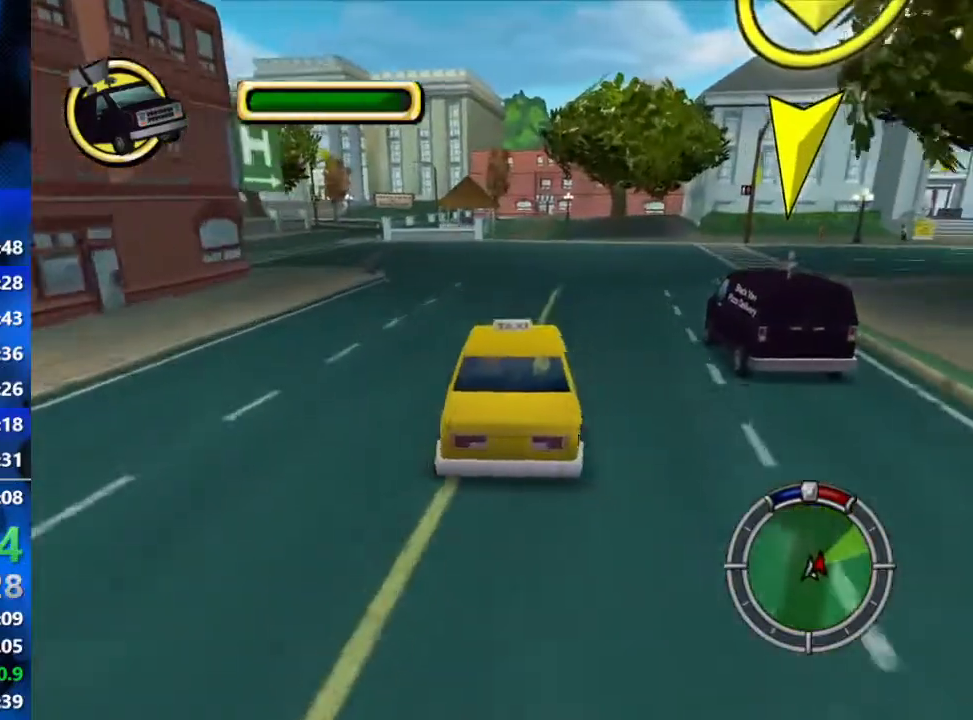
{"buttons": [], "left_stick": "right", "right_stick": "center", "events": [[200, "R2", "up"]]}
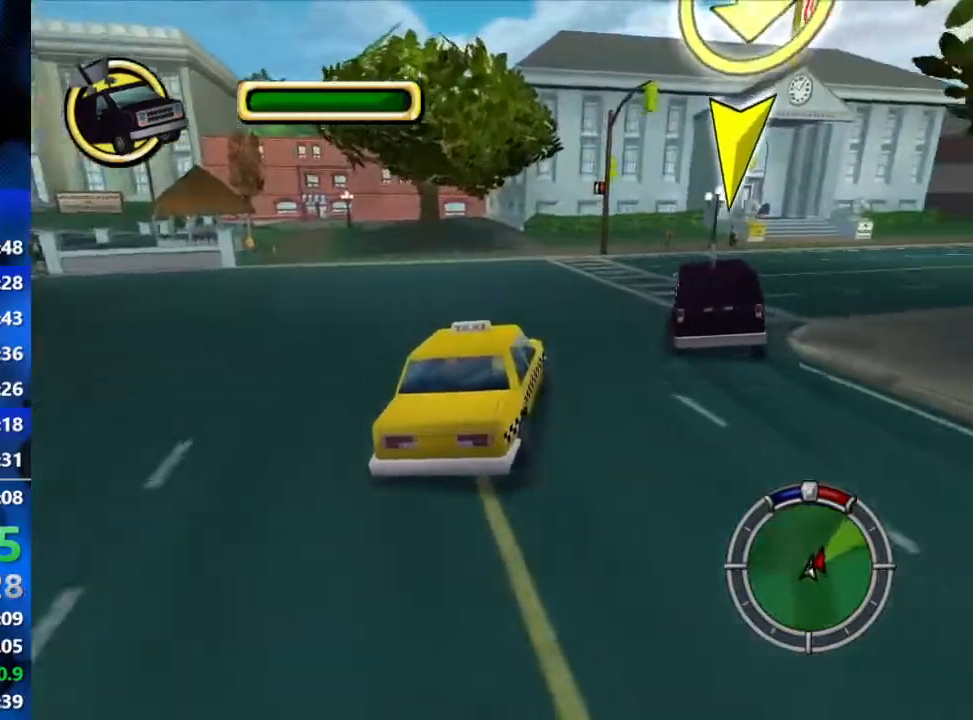
{"buttons": ["R2"], "left_stick": "right", "right_stick": "center", "events": [[283, "R2", "down"]]}
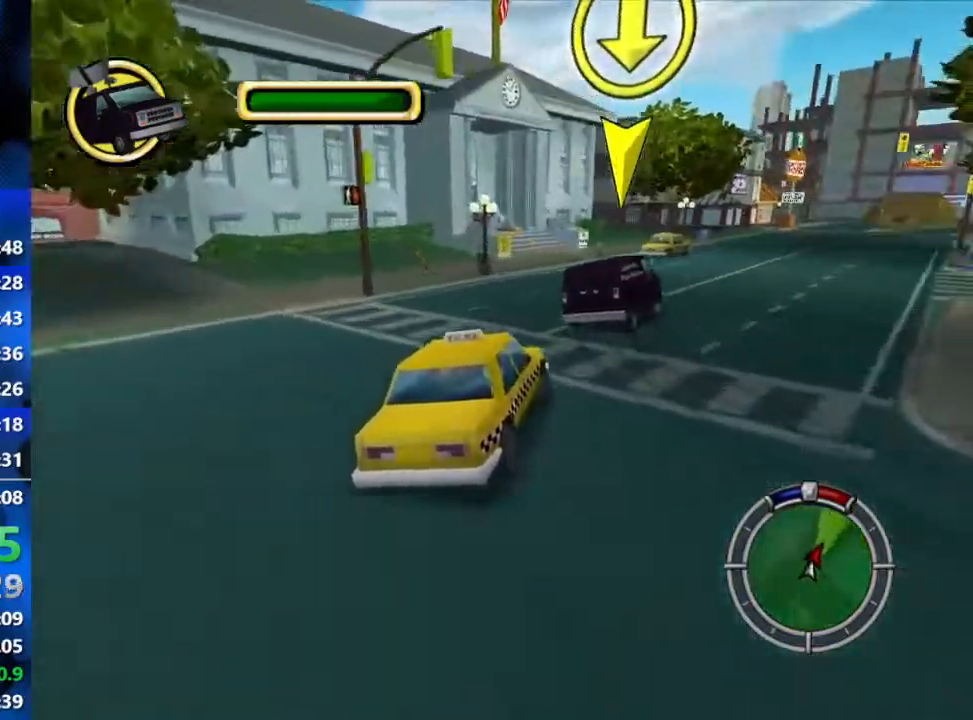
{"buttons": ["R2"], "left_stick": "center", "right_stick": "center", "events": [[333, "left_stick", "center"]]}
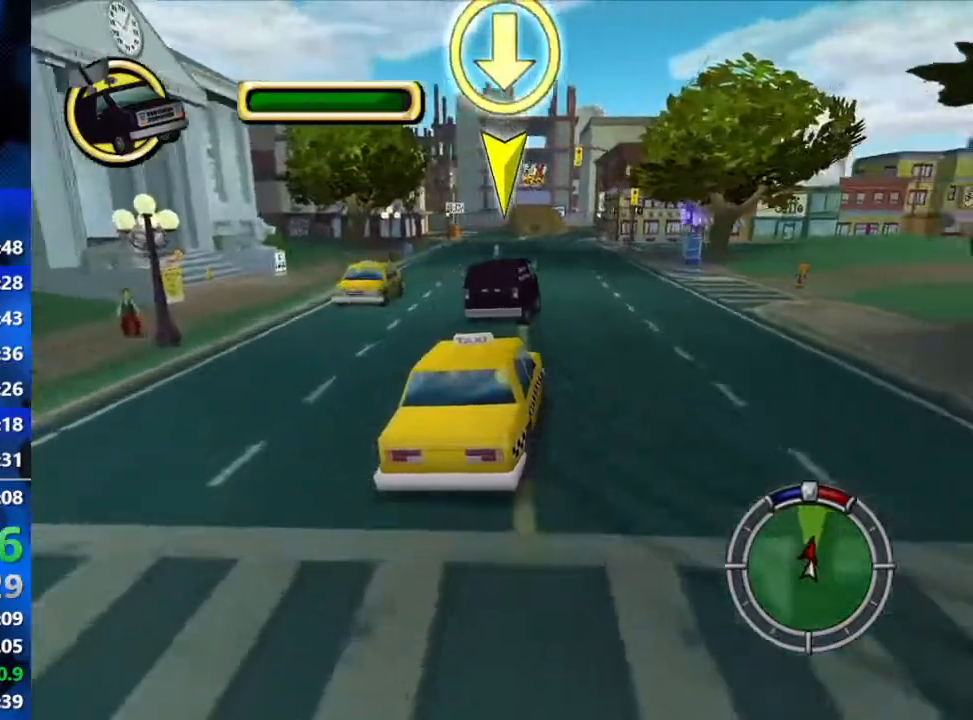
{"buttons": ["R2"], "left_stick": "center", "right_stick": "center", "events": [[200, "left_stick", "down-left"], [350, "L3", "down"], [483, "left_stick", "center"], [500, "L3", "up"]]}
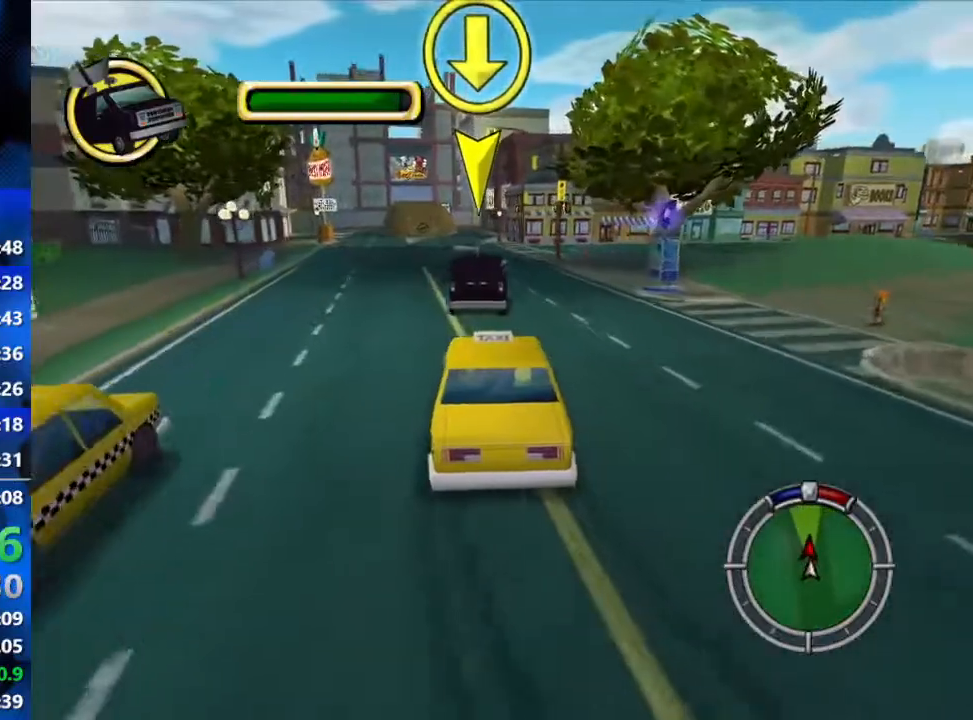
{"buttons": ["R2", "L3"], "left_stick": "center", "right_stick": "center", "events": [[183, "L3", "down"], [333, "L3", "up"], [417, "L3", "down"]]}
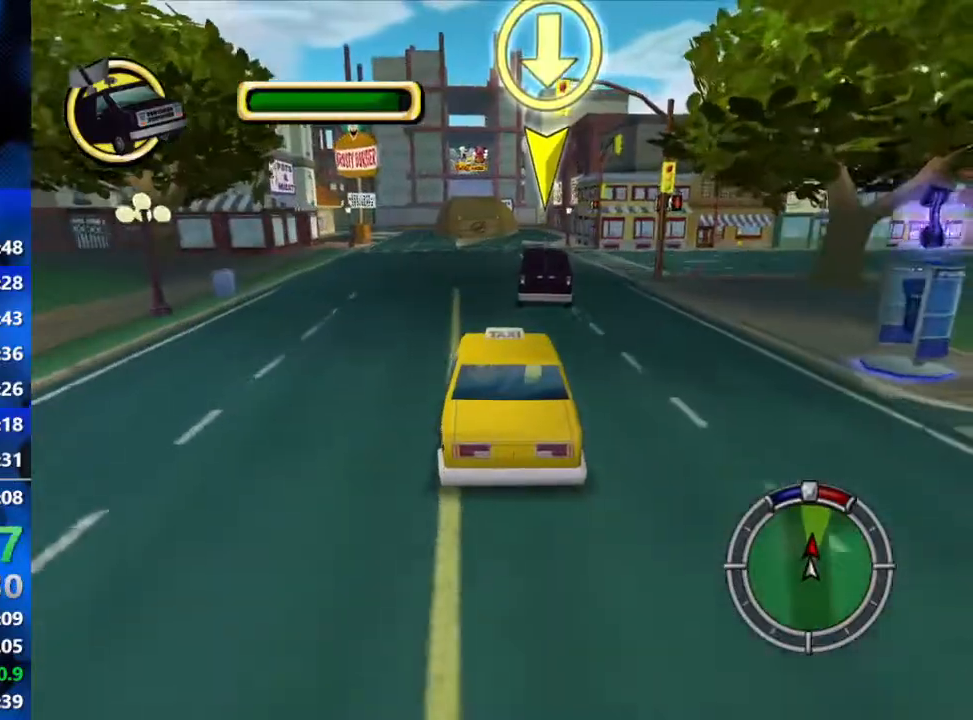
{"buttons": ["R2", "L3"], "left_stick": "center", "right_stick": "center", "events": [[67, "L3", "up"], [167, "L3", "down"], [300, "L3", "up"], [483, "L3", "down"]]}
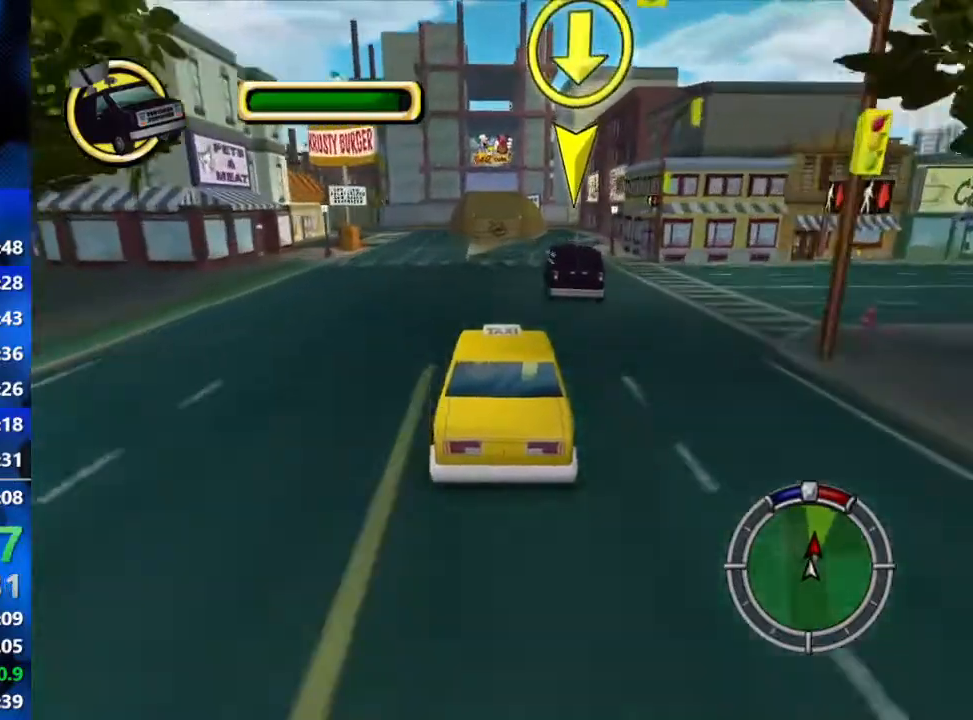
{"buttons": ["R2"], "left_stick": "left", "right_stick": "center", "events": [[100, "L3", "up"], [217, "left_stick", "right"], [333, "left_stick", "center"], [450, "left_stick", "left"]]}
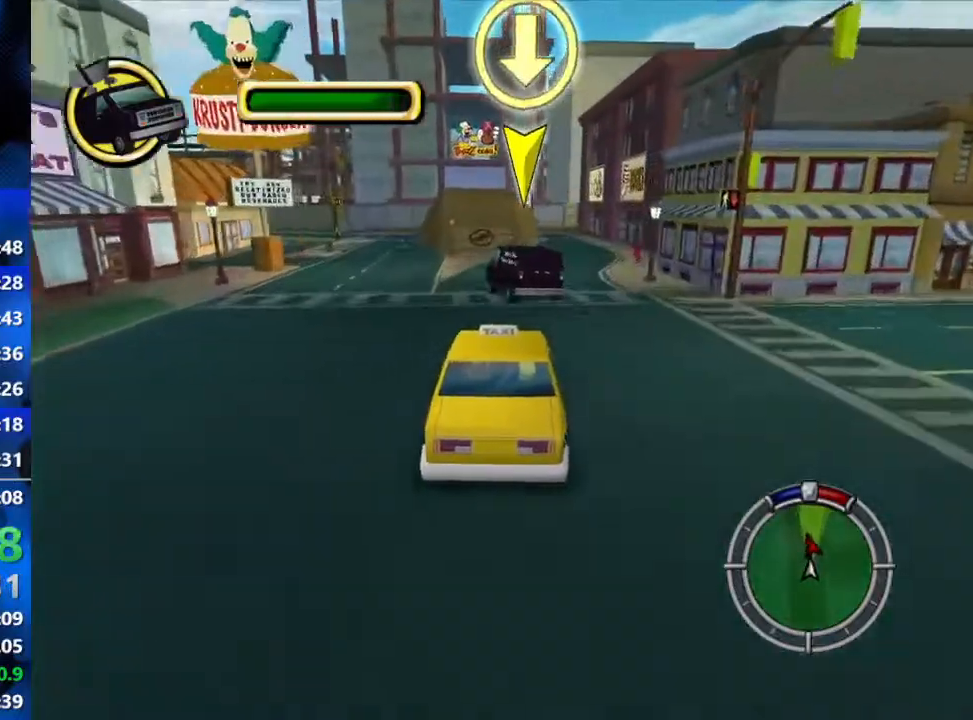
{"buttons": ["R2"], "left_stick": "center", "right_stick": "center", "events": [[183, "R2", "up"], [283, "R2", "down"], [433, "left_stick", "center"]]}
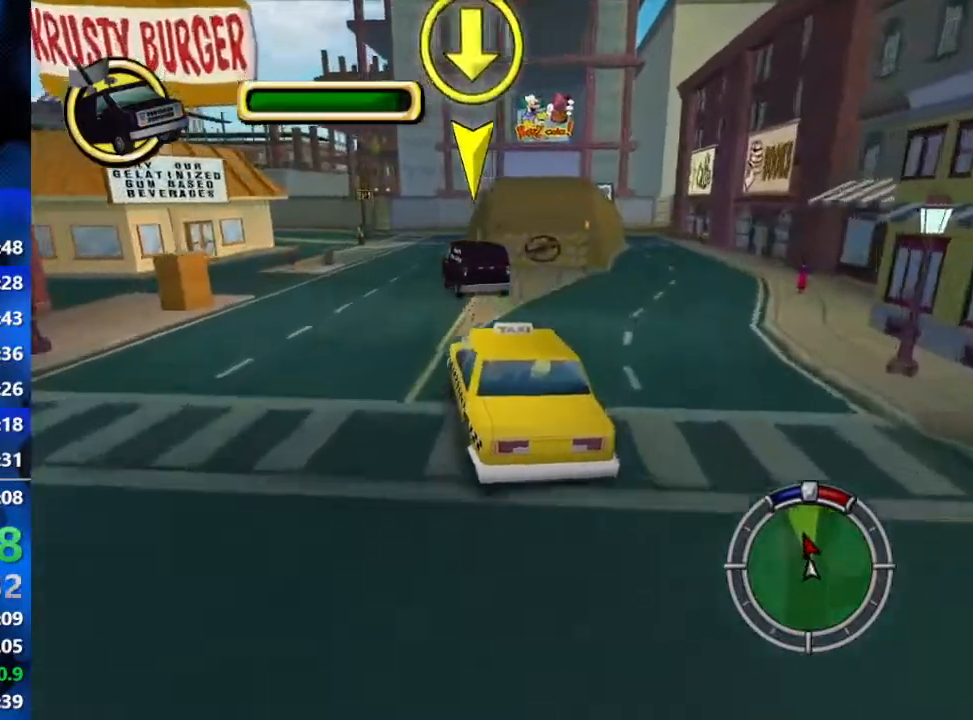
{"buttons": ["R2"], "left_stick": "center", "right_stick": "center", "events": [[17, "left_stick", "right"], [433, "left_stick", "center"]]}
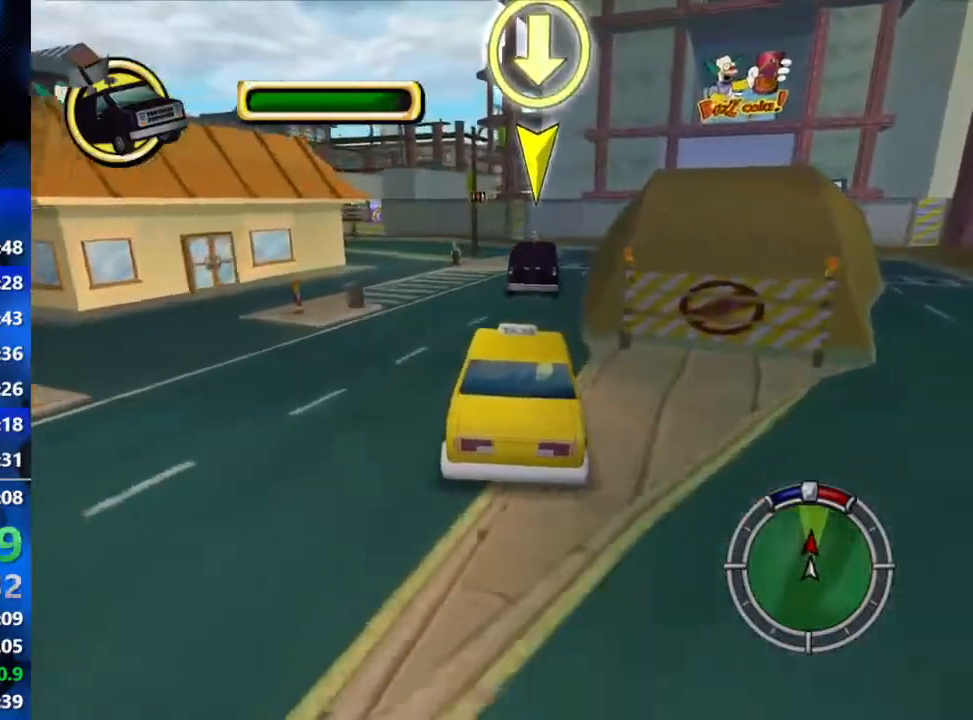
{"buttons": ["R2"], "left_stick": "left", "right_stick": "center", "events": [[450, "left_stick", "left"]]}
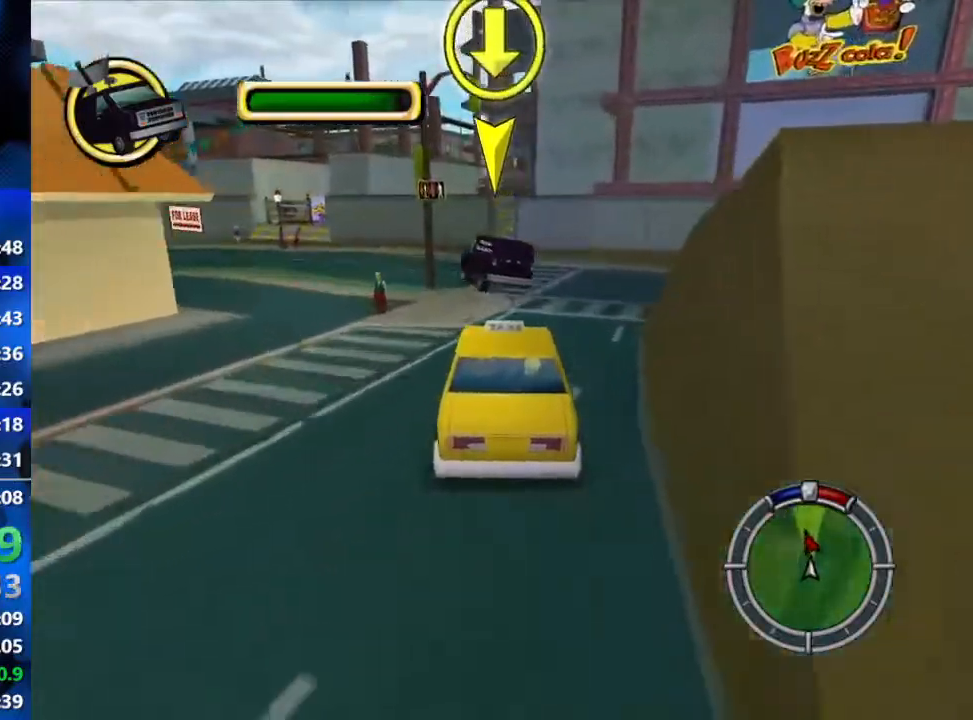
{"buttons": ["L2"], "left_stick": "left", "right_stick": "center", "events": [[133, "R2", "up"], [317, "L2", "down"]]}
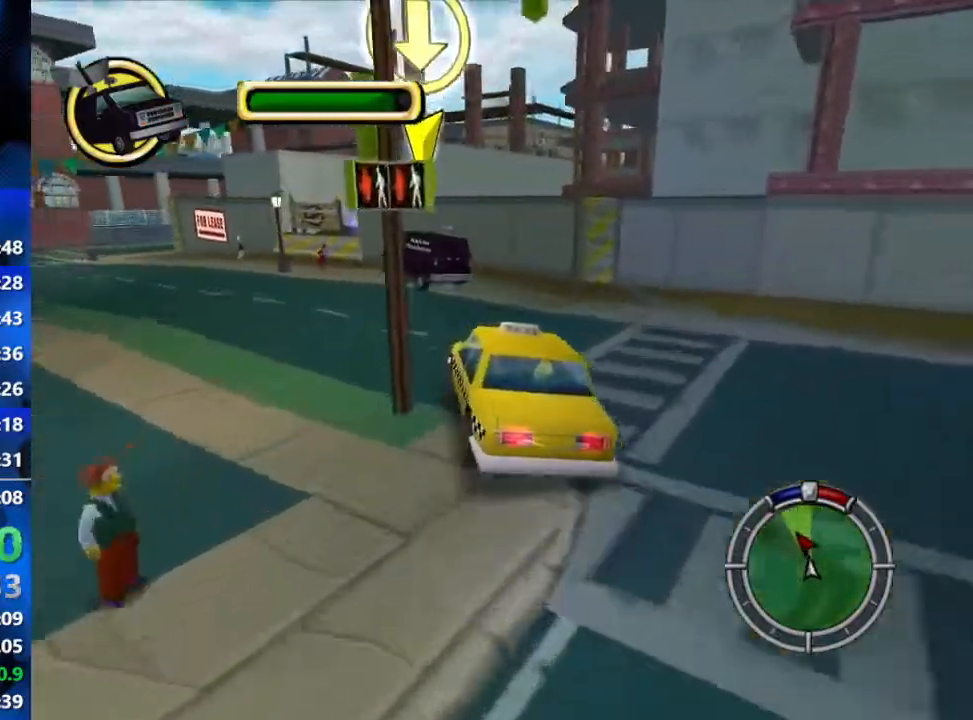
{"buttons": ["R2"], "left_stick": "left", "right_stick": "center", "events": [[150, "L2", "up"], [183, "R2", "down"]]}
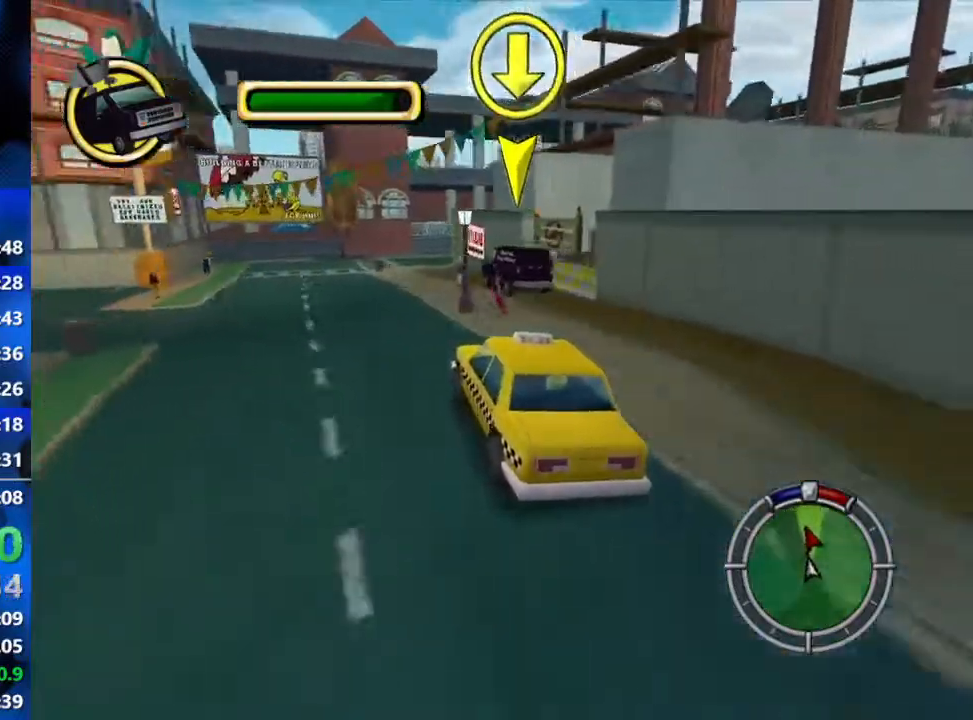
{"buttons": ["R2"], "left_stick": "right", "right_stick": "center", "events": [[50, "left_stick", "center"], [117, "left_stick", "left"], [317, "left_stick", "center"], [383, "left_stick", "right"]]}
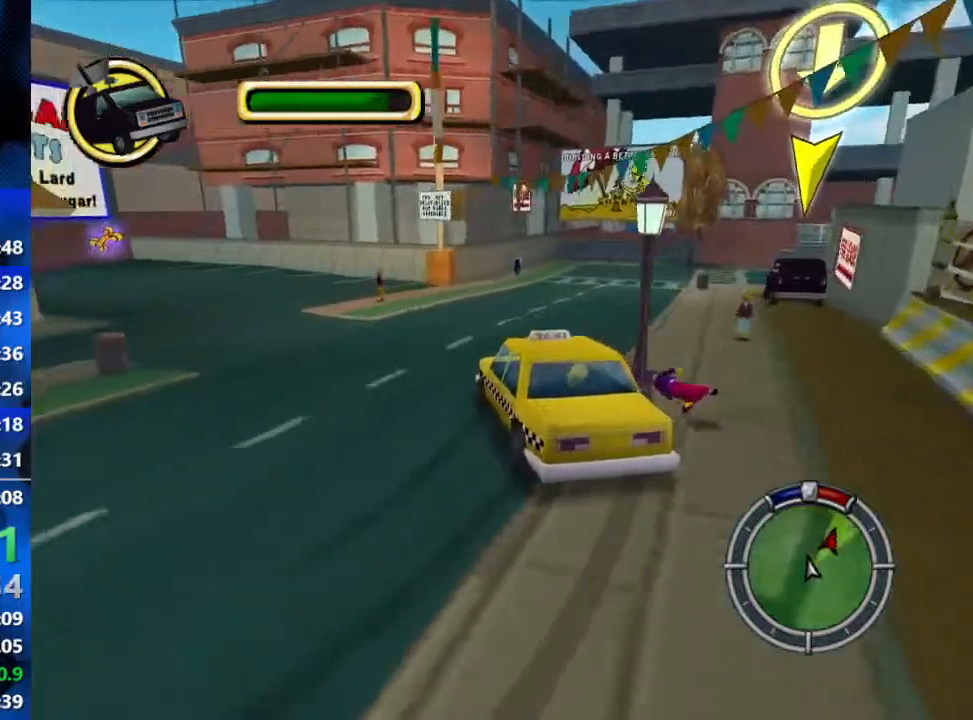
{"buttons": ["R2"], "left_stick": "right", "right_stick": "center", "events": [[83, "R2", "up"], [267, "R2", "down"]]}
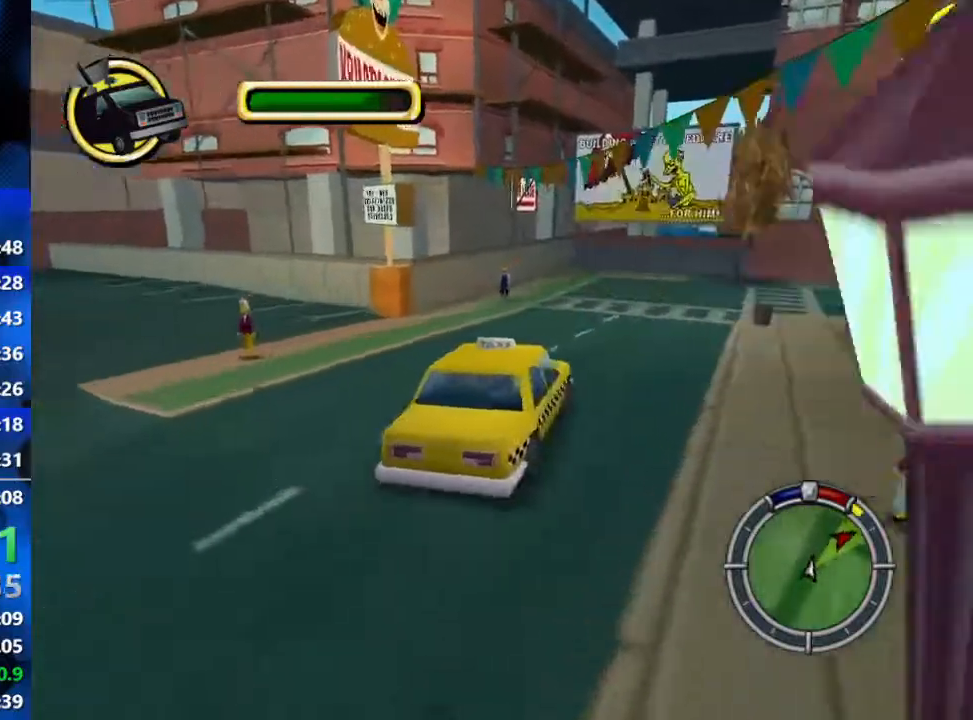
{"buttons": ["R2"], "left_stick": "right", "right_stick": "center", "events": [[83, "L1", "down"], [167, "L1", "up"]]}
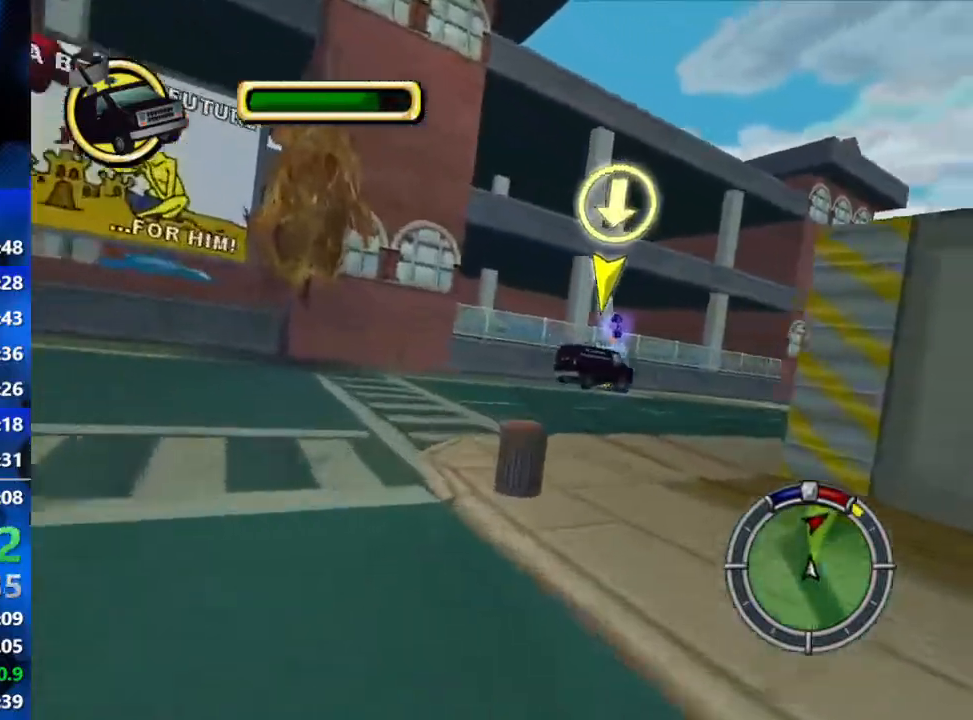
{"buttons": ["R2"], "left_stick": "right", "right_stick": "center", "events": []}
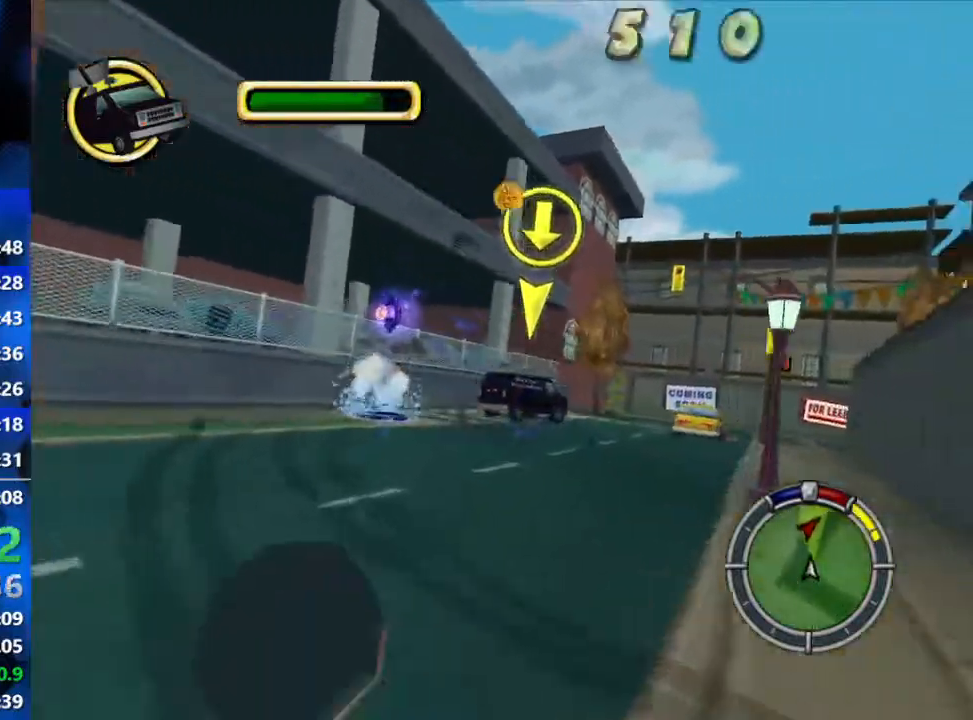
{"buttons": ["R2"], "left_stick": "right", "right_stick": "center", "events": []}
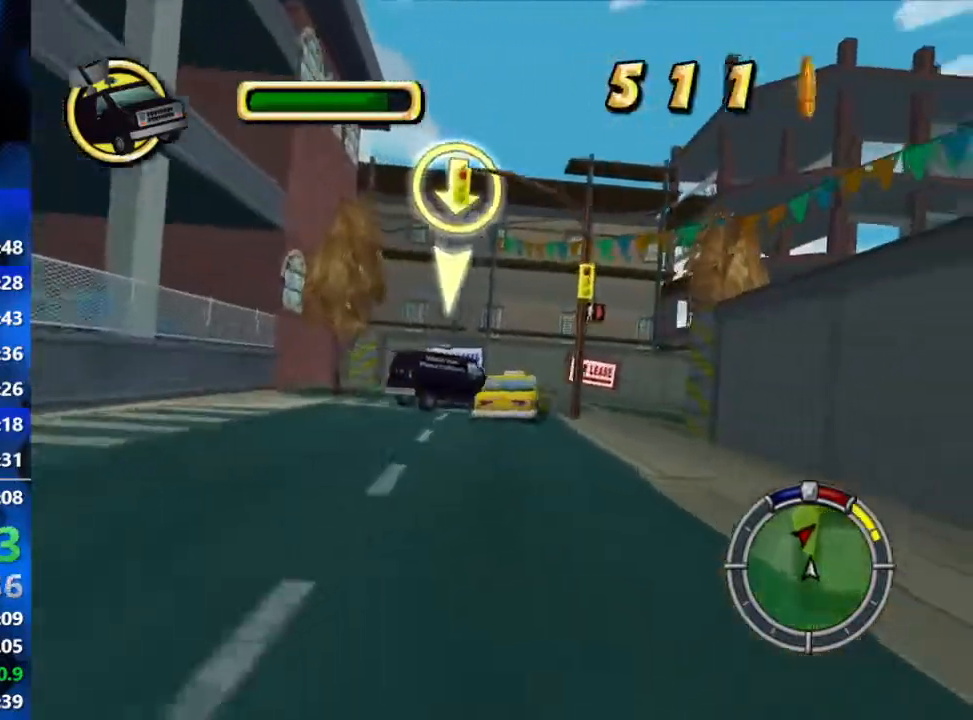
{"buttons": ["R2"], "left_stick": "right", "right_stick": "center", "events": [[167, "left_stick", "center"], [383, "left_stick", "right"]]}
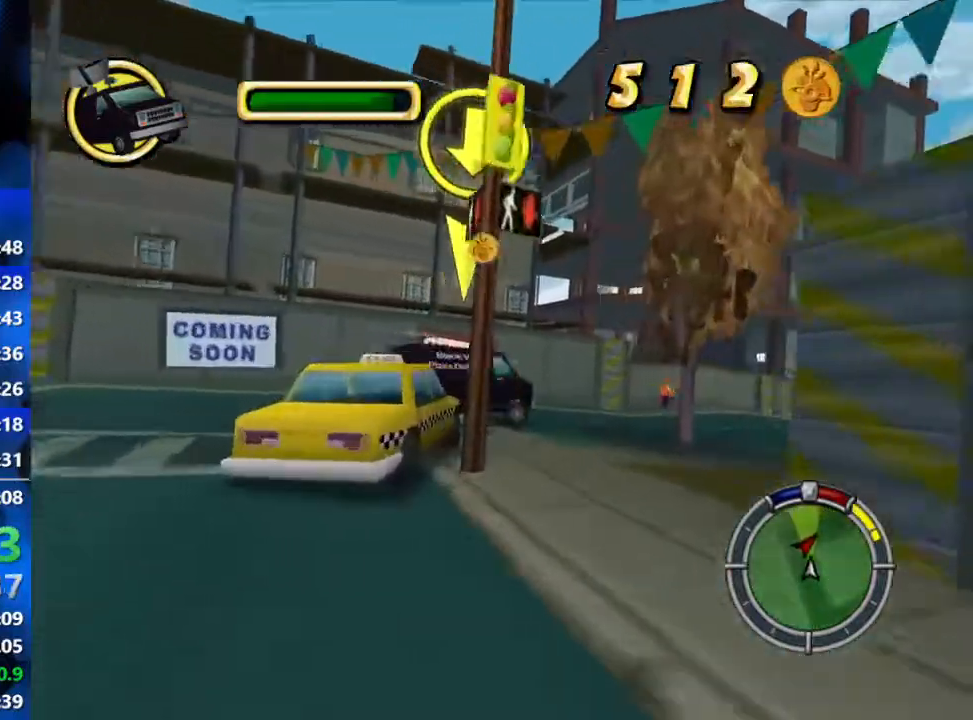
{"buttons": ["R2"], "left_stick": "right", "right_stick": "center", "events": [[33, "R2", "up"], [183, "R2", "down"]]}
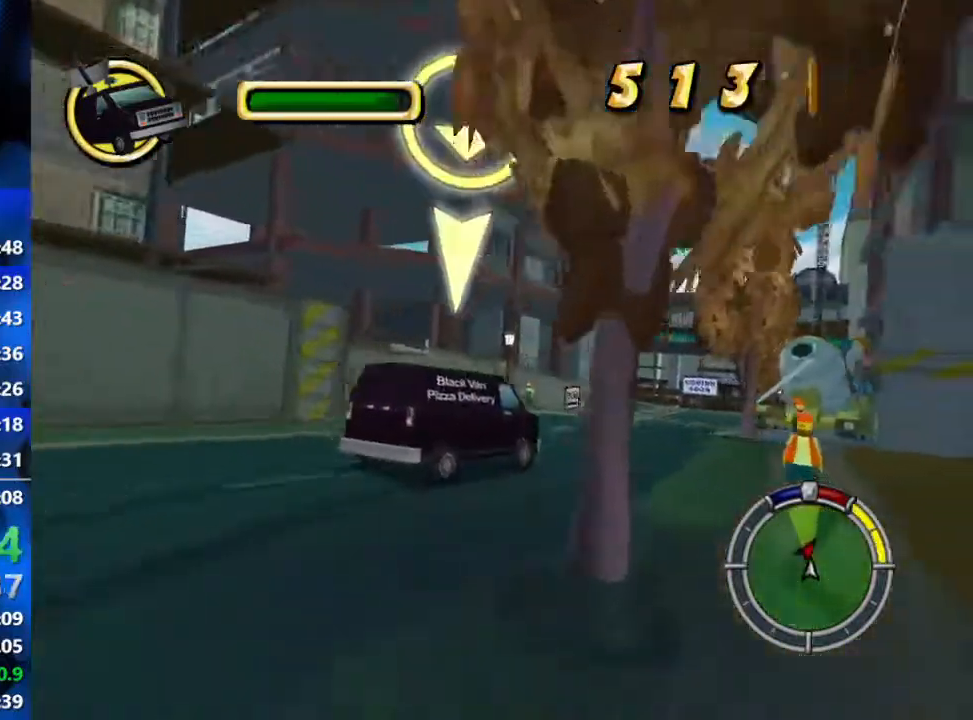
{"buttons": ["R2"], "left_stick": "right", "right_stick": "center", "events": [[117, "left_stick", "center"], [333, "left_stick", "right"]]}
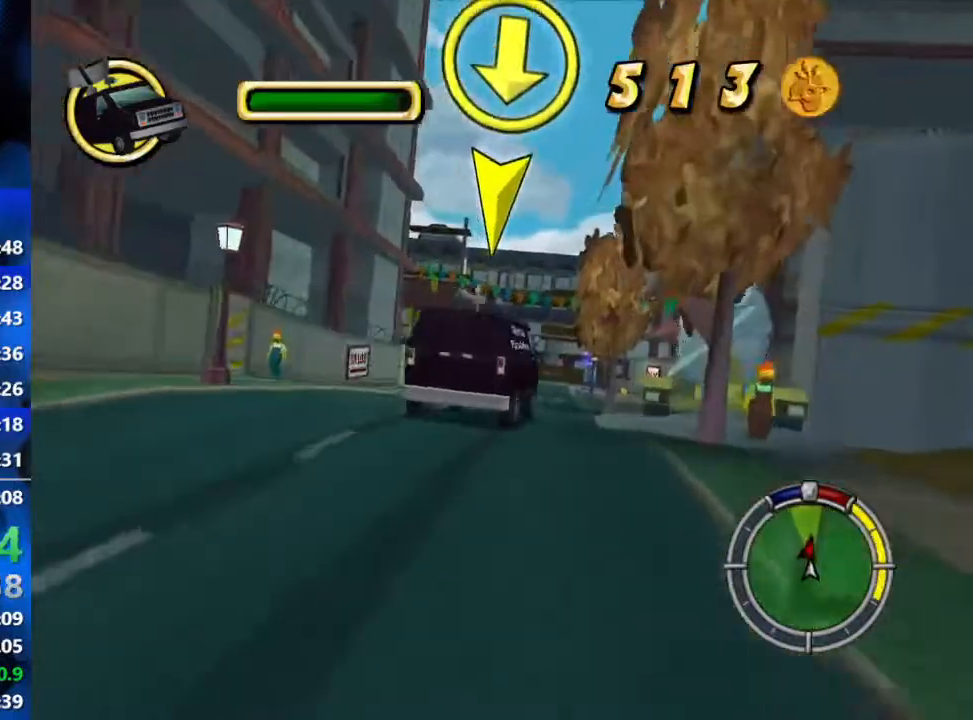
{"buttons": ["R2"], "left_stick": "left", "right_stick": "center", "events": [[117, "left_stick", "center"], [267, "left_stick", "left"]]}
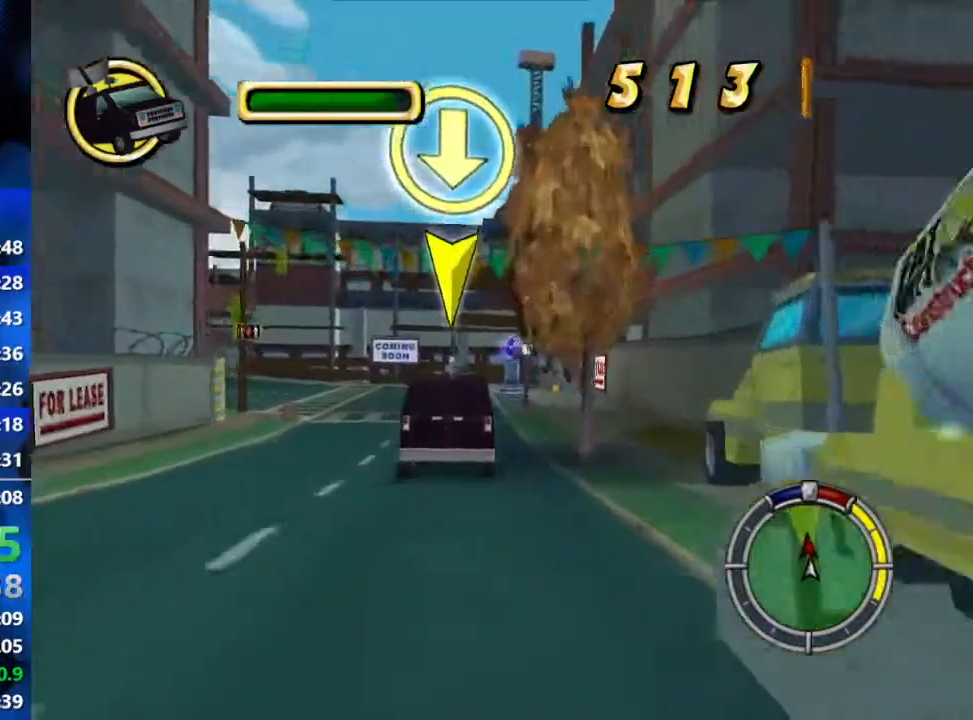
{"buttons": ["R2"], "left_stick": "left", "right_stick": "center", "events": []}
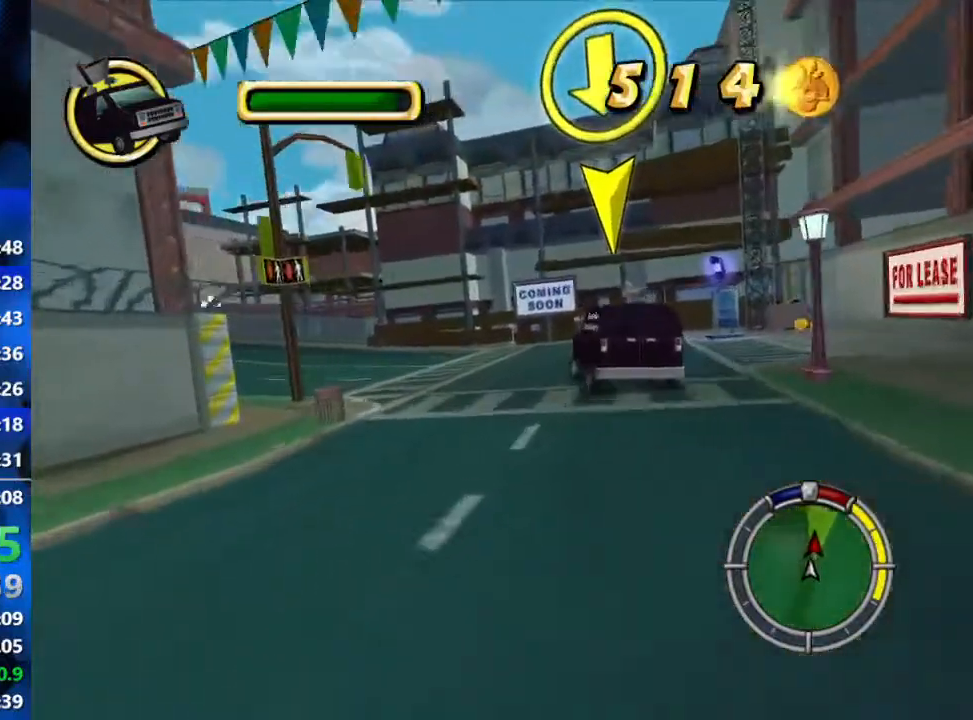
{"buttons": ["R2"], "left_stick": "left", "right_stick": "center", "events": [[150, "left_stick", "center"], [217, "left_stick", "left"]]}
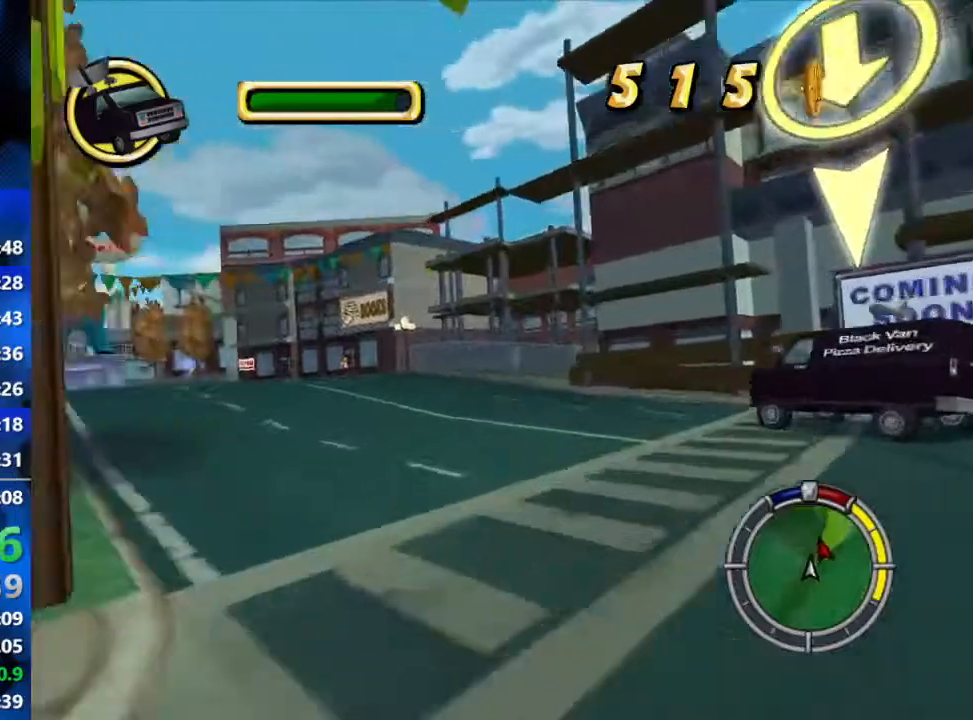
{"buttons": [], "left_stick": "center", "right_stick": "center", "events": [[217, "R2", "up"], [333, "left_stick", "down-left"], [483, "left_stick", "center"]]}
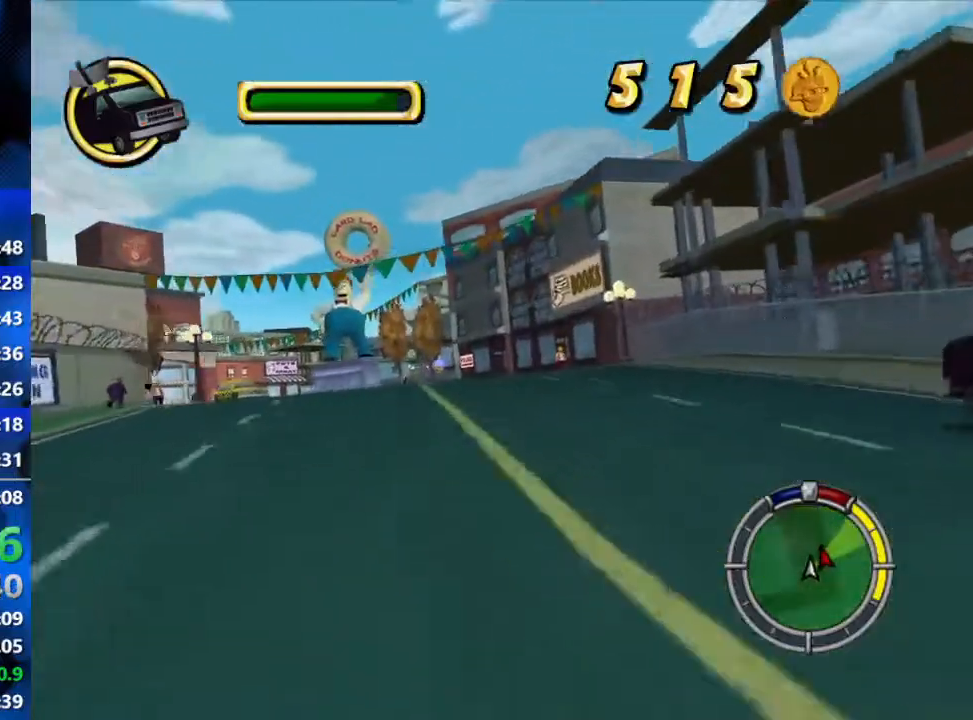
{"buttons": ["R2"], "left_stick": "down-left", "right_stick": "center", "events": [[33, "left_stick", "left"], [117, "R2", "down"], [133, "left_stick", "center"], [367, "left_stick", "down-left"]]}
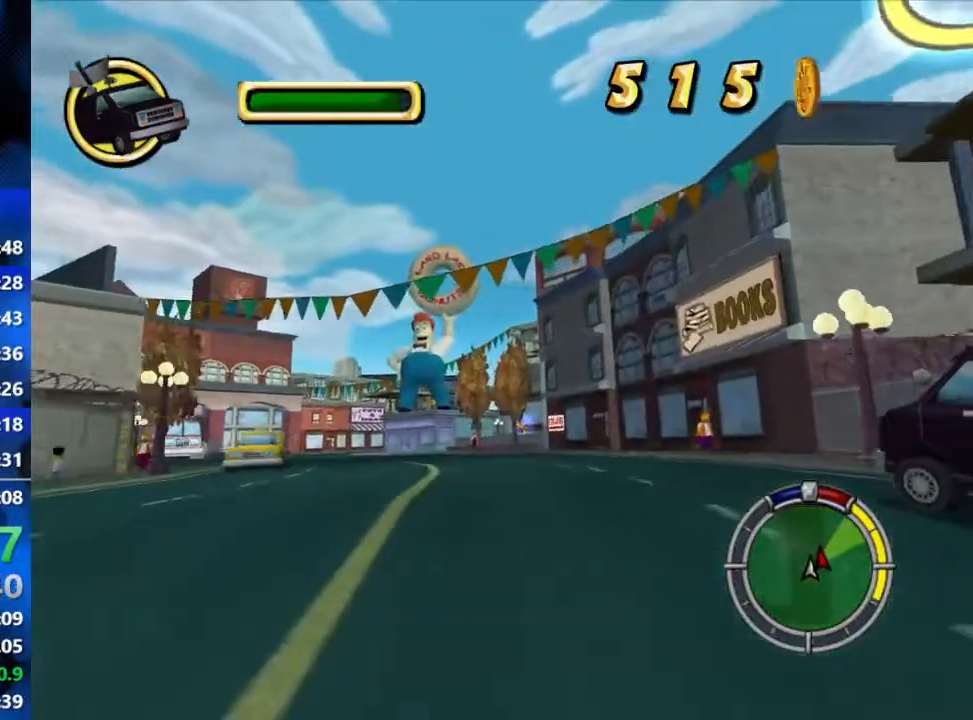
{"buttons": ["R2"], "left_stick": "left", "right_stick": "center", "events": [[33, "left_stick", "center"], [350, "left_stick", "left"]]}
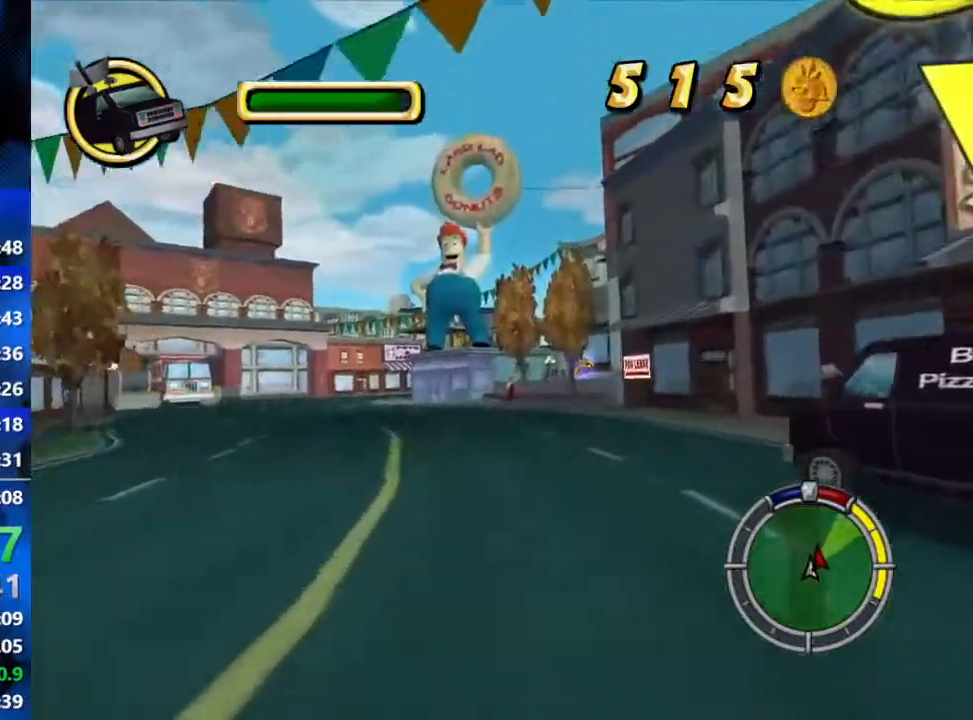
{"buttons": ["R2"], "left_stick": "center", "right_stick": "center", "events": [[167, "left_stick", "center"]]}
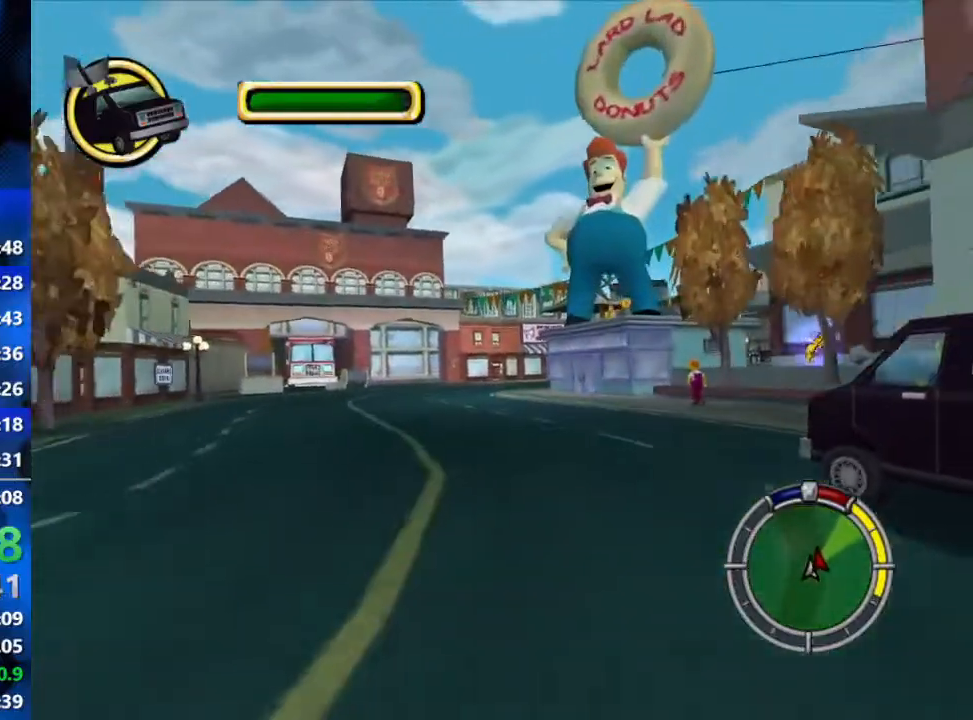
{"buttons": ["R2"], "left_stick": "right", "right_stick": "center", "events": [[100, "left_stick", "left"], [267, "left_stick", "center"], [467, "left_stick", "right"]]}